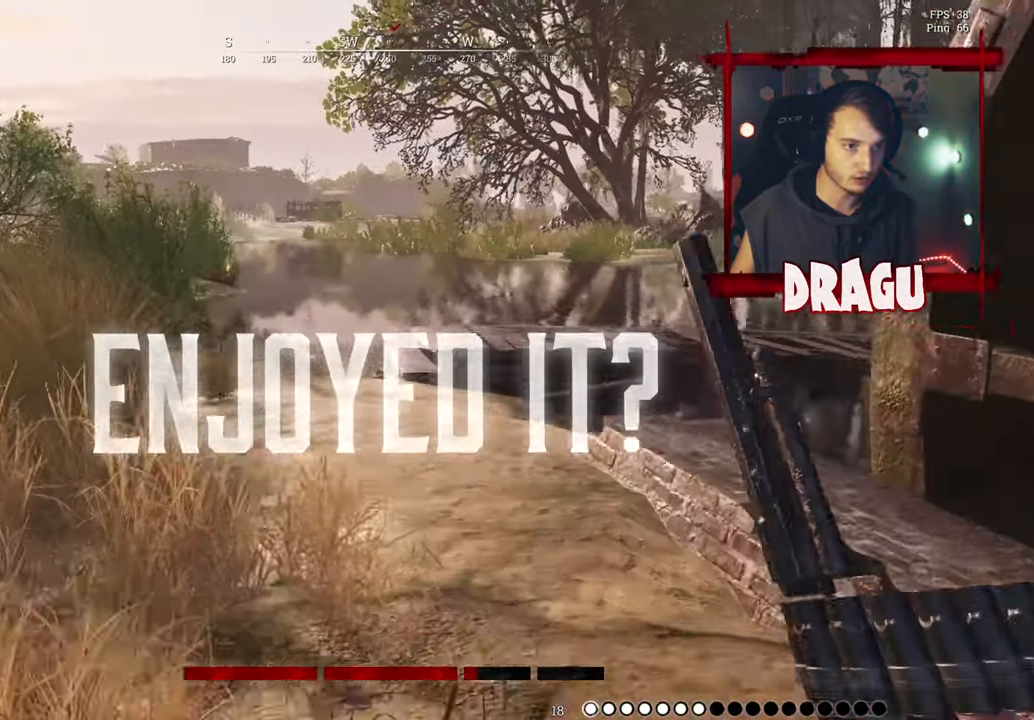
Gameplay with keyboard and mouse; each line is a JSON object with the keys and mouse buttons held at the frame after it. "events" lists presses ("down") and releases ("up") of "1", "2", "3", "4", "5", "a", "c", "ctrl", "d", "e", "f", "q", "r", "s", "shift", "space", "tab", "v", "w", "x", "y", "mouse_left", "mouse_wheel", "mouse_right", "mouse_mb4" and "mouse_mb5" between this image and that frame as [ms after this image, input, new state], when the widget could be followed in between. "mouse_left", "mouse_wheel", "mouse_right", "mouse_mb4", "mouse_mb5" = the "left", "wheel", "right", "mb4", "mb5" buttons of the "mouse" list. No other keys are recorded. "wheel" means that the mouse wheel is clicked or scrolled. Not read: mouse_move.
{"keys": ["shift", "w"], "mouse": [], "events": [[17, "a", "up"]]}
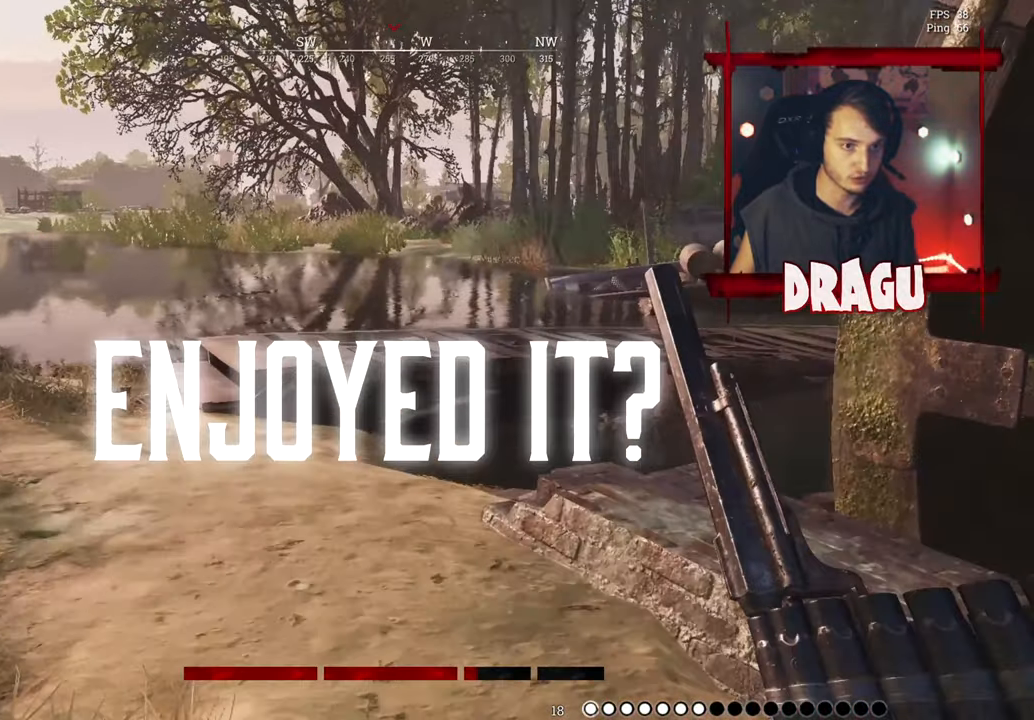
{"keys": ["a", "shift", "w"], "mouse": [], "events": [[83, "a", "down"]]}
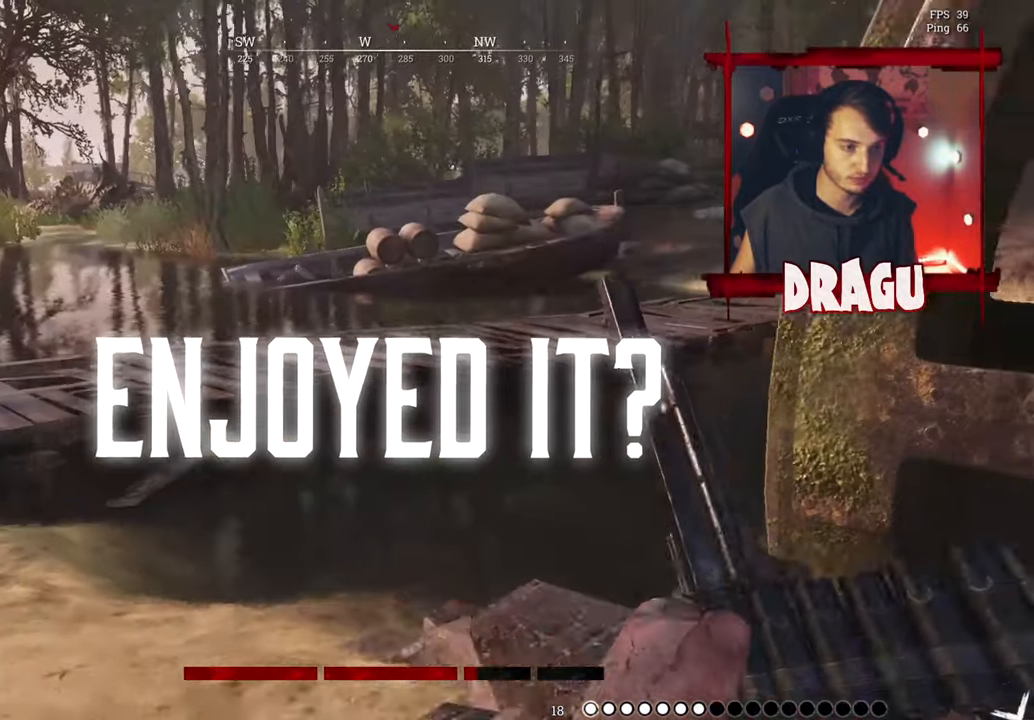
{"keys": ["shift", "w"], "mouse": [], "events": [[351, "a", "up"]]}
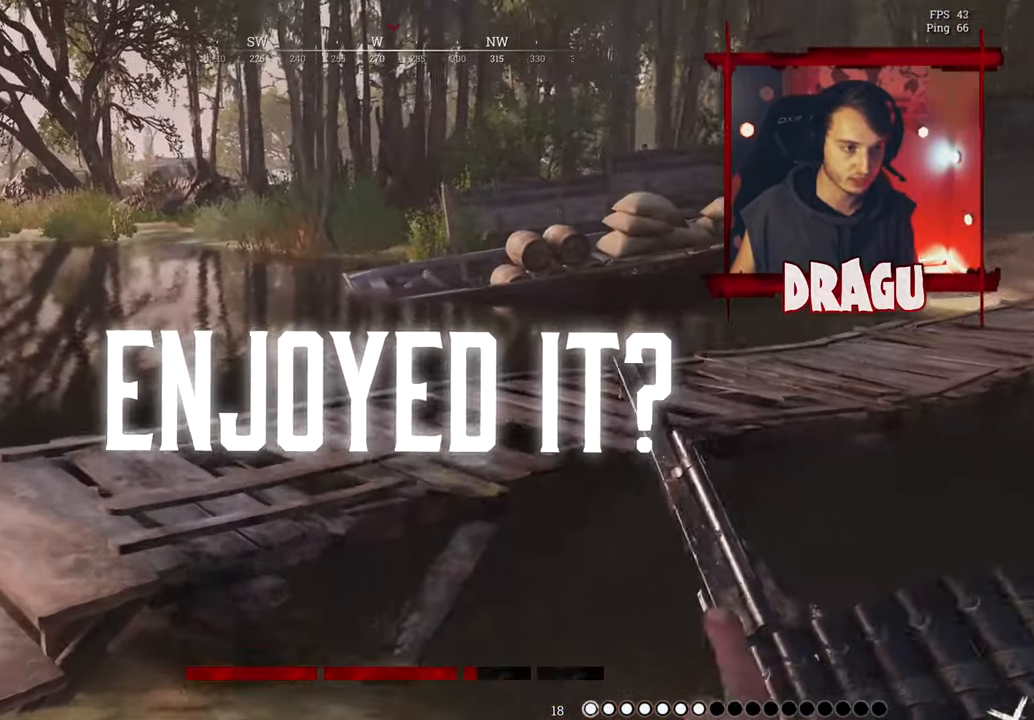
{"keys": ["shift", "space", "w"], "mouse": [], "events": [[300, "space", "down"]]}
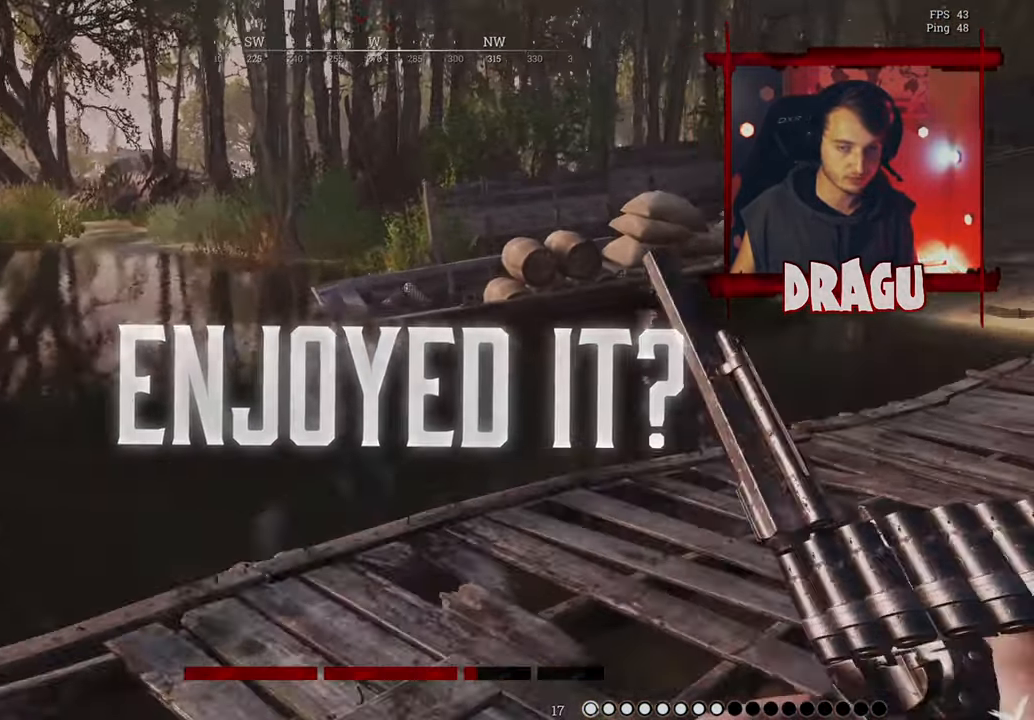
{"keys": ["shift", "w"], "mouse": [], "events": [[167, "space", "up"]]}
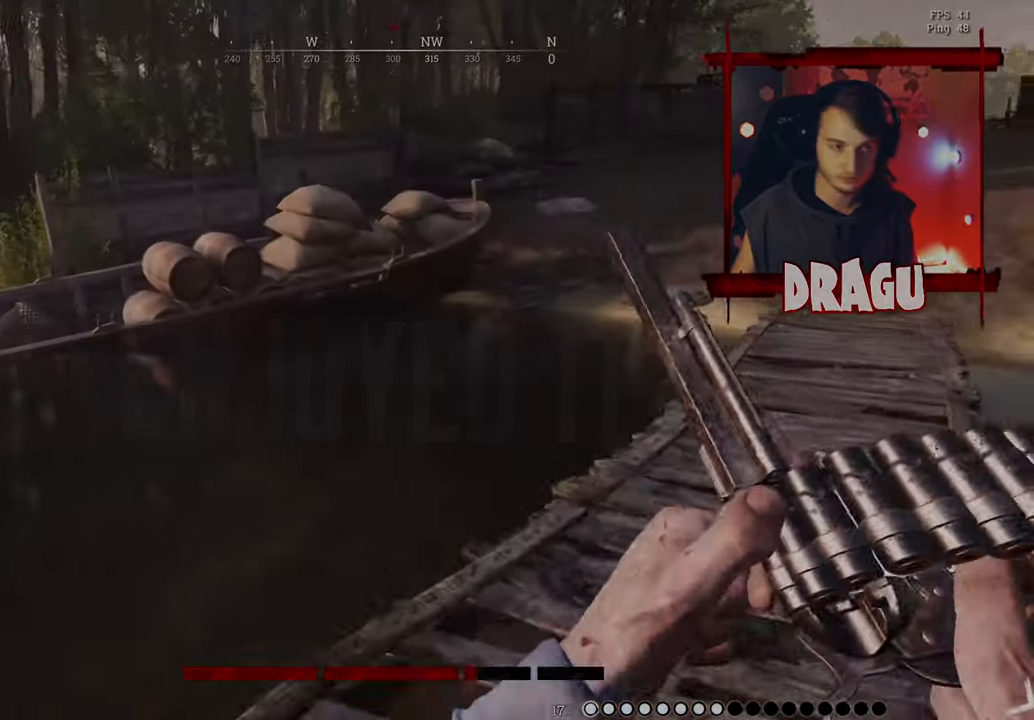
{"keys": ["shift", "w"], "mouse": [], "events": []}